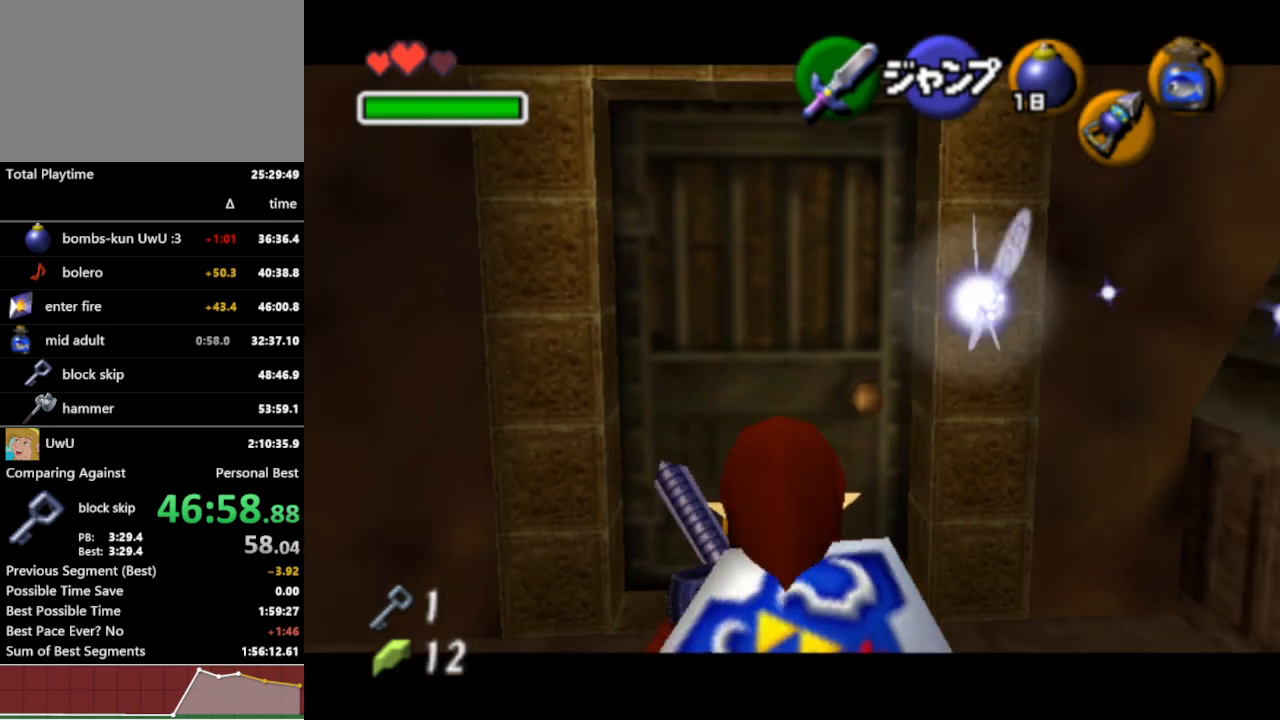
Gameplay with a controller (Nintendo layout); each line is a JSON object with the inputs held at the frame after it. "events" lists button and stick changes between this image and that frame as [ms after this image, input, new state], when the widget could be followed in between. Not read: L3 R1 R3.
{"buttons": ["L1"], "left_stick": "down", "right_stick": "center", "events": []}
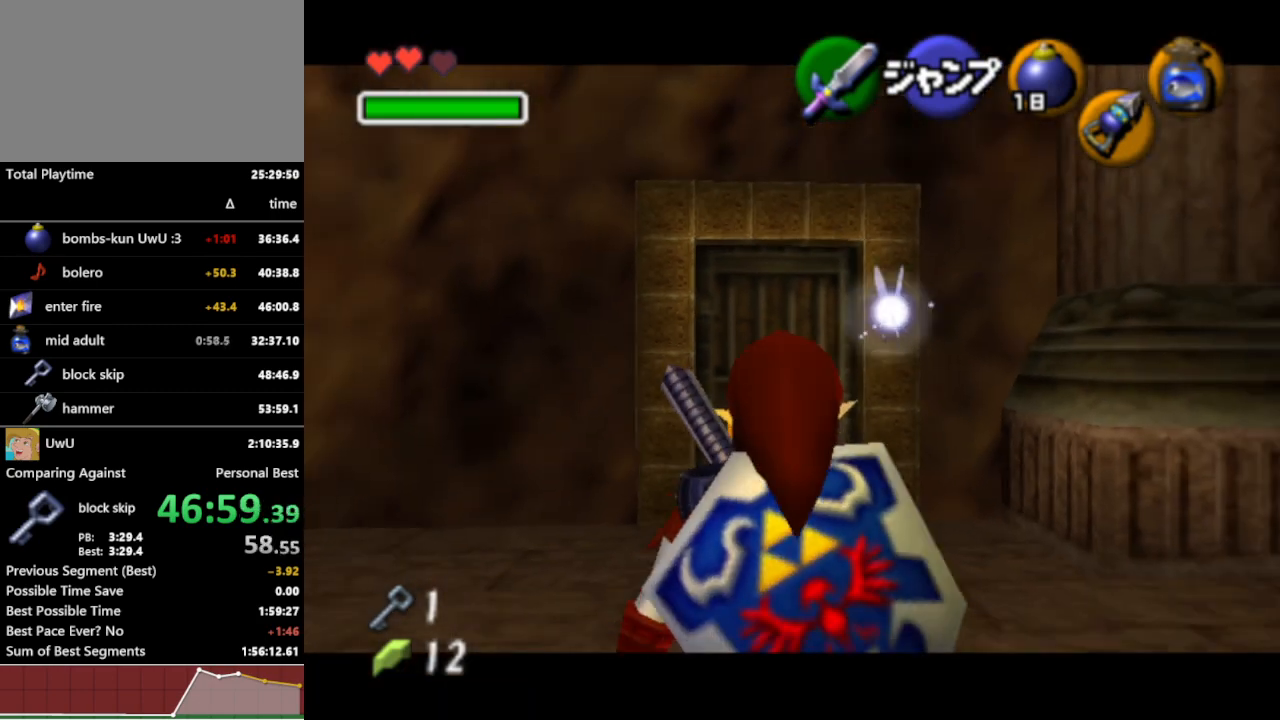
{"buttons": ["L1"], "left_stick": "down", "right_stick": "center", "events": []}
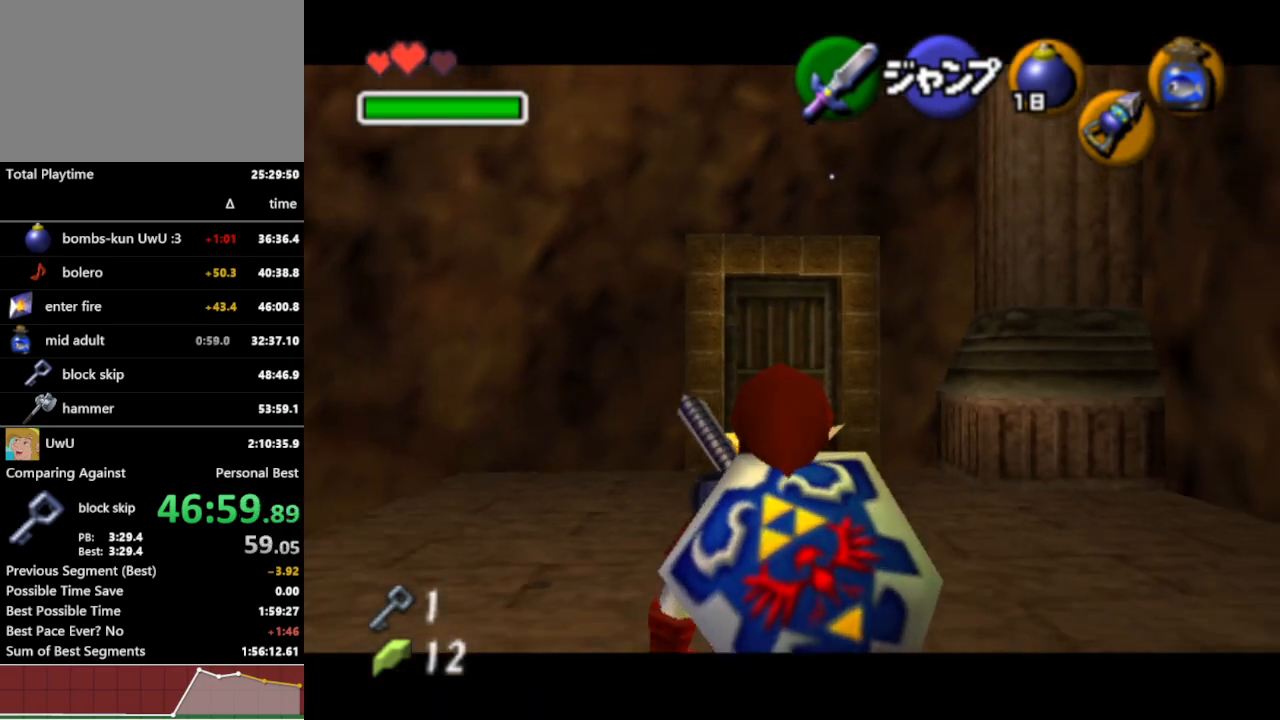
{"buttons": ["L1"], "left_stick": "down", "right_stick": "center", "events": []}
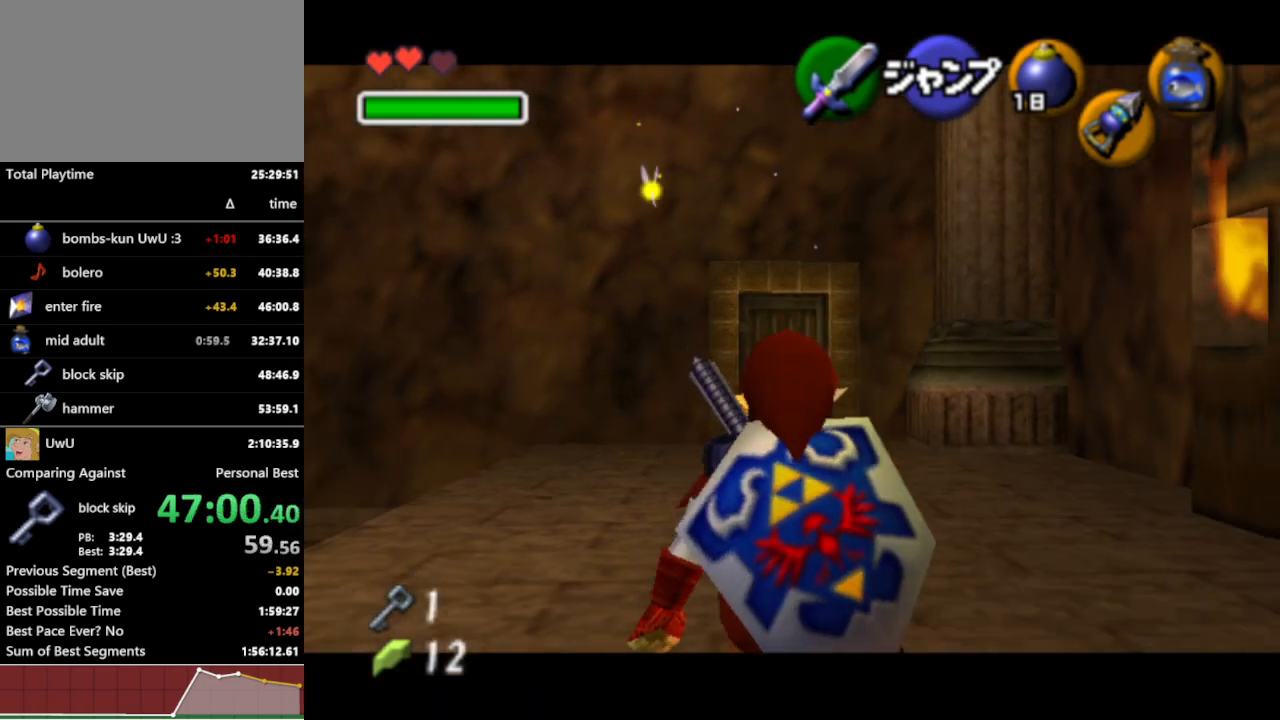
{"buttons": ["L1"], "left_stick": "down-right", "right_stick": "center", "events": [[367, "L1", "up"], [400, "left_stick", "down-right"], [500, "L1", "down"]]}
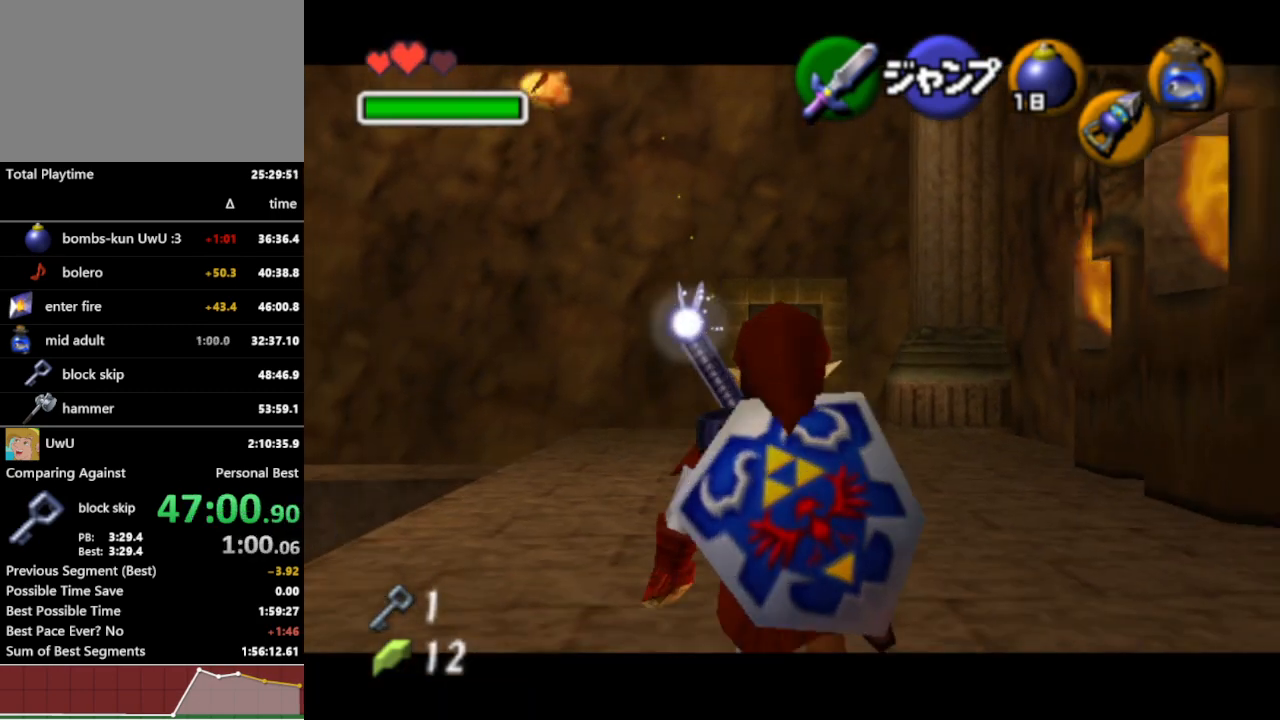
{"buttons": [], "left_stick": "up", "right_stick": "center", "events": [[100, "left_stick", "center"], [133, "L1", "up"], [167, "left_stick", "up"]]}
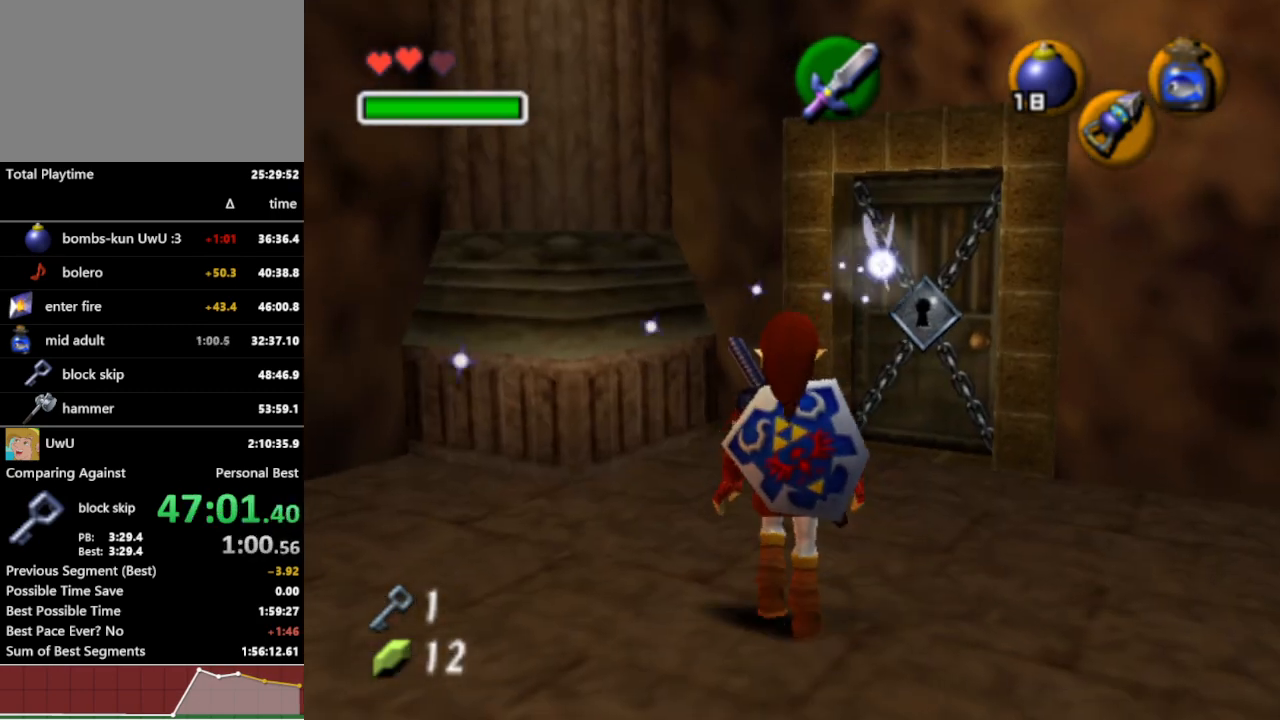
{"buttons": [], "left_stick": "up", "right_stick": "center", "events": [[67, "left_stick", "up-right"], [400, "left_stick", "up"]]}
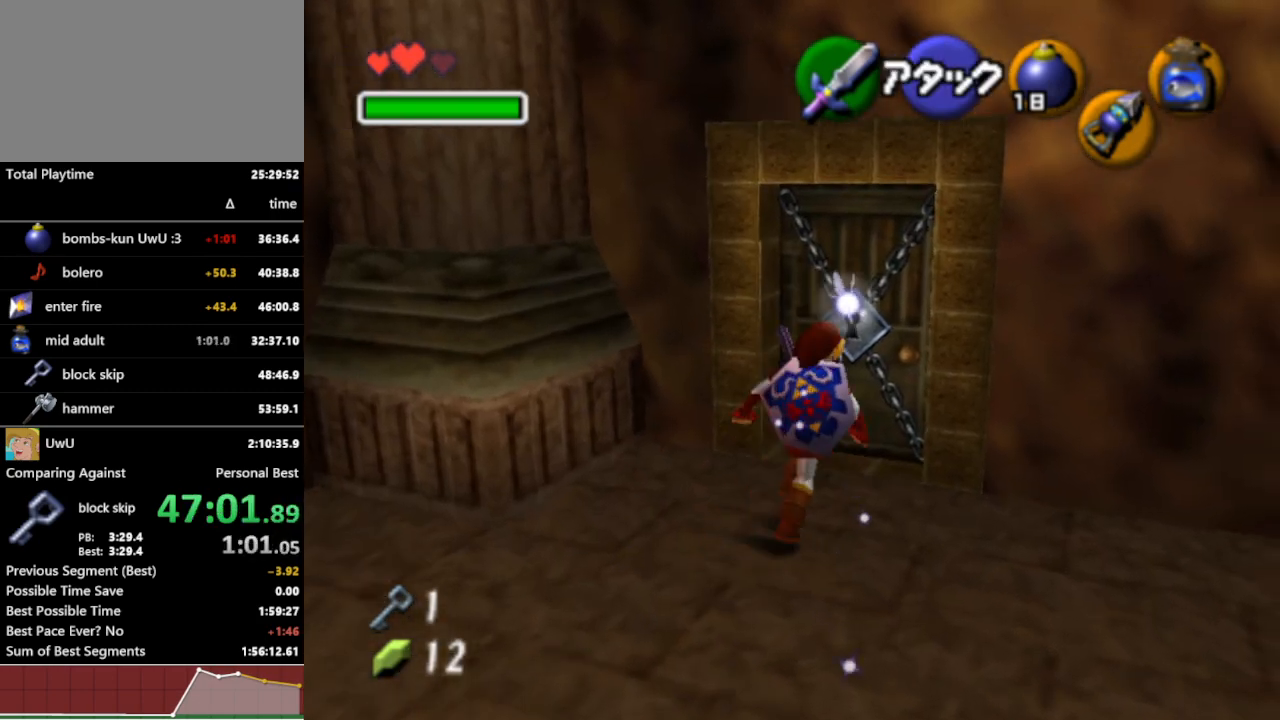
{"buttons": [], "left_stick": "center", "right_stick": "center", "events": [[67, "A", "down"], [100, "left_stick", "center"], [167, "A", "up"], [233, "A", "down"], [267, "A", "up"]]}
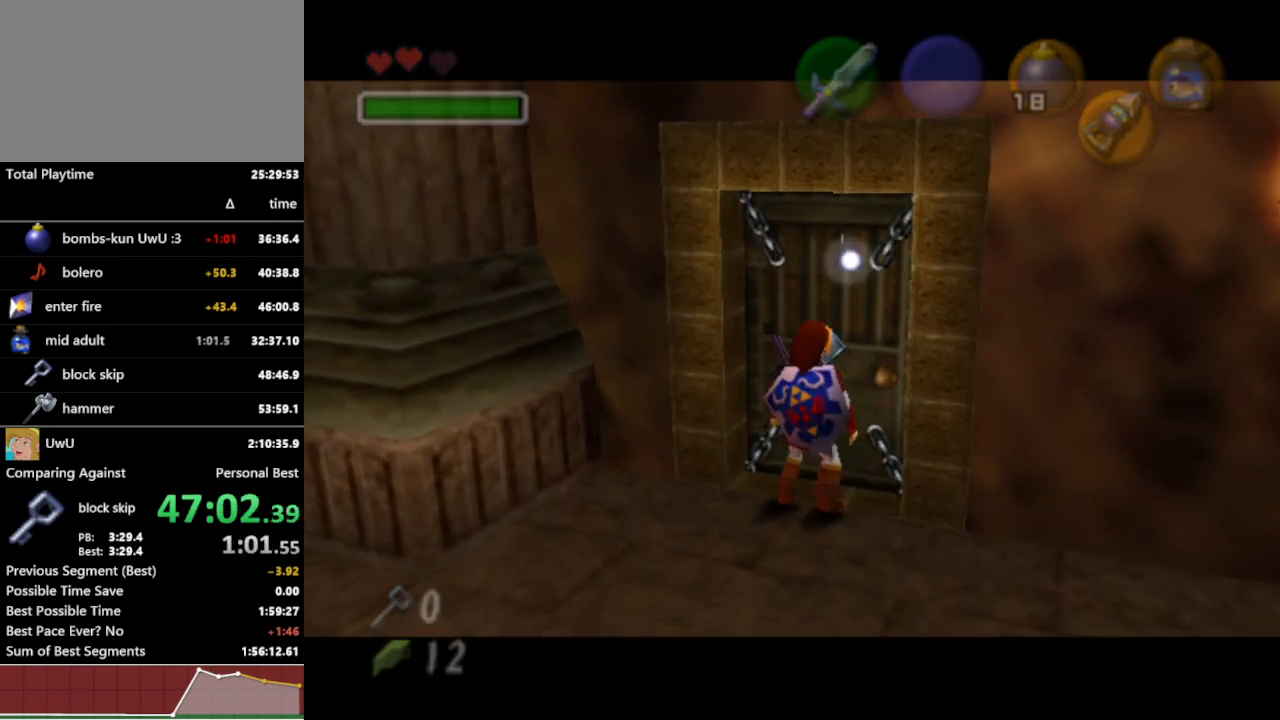
{"buttons": [], "left_stick": "center", "right_stick": "center", "events": []}
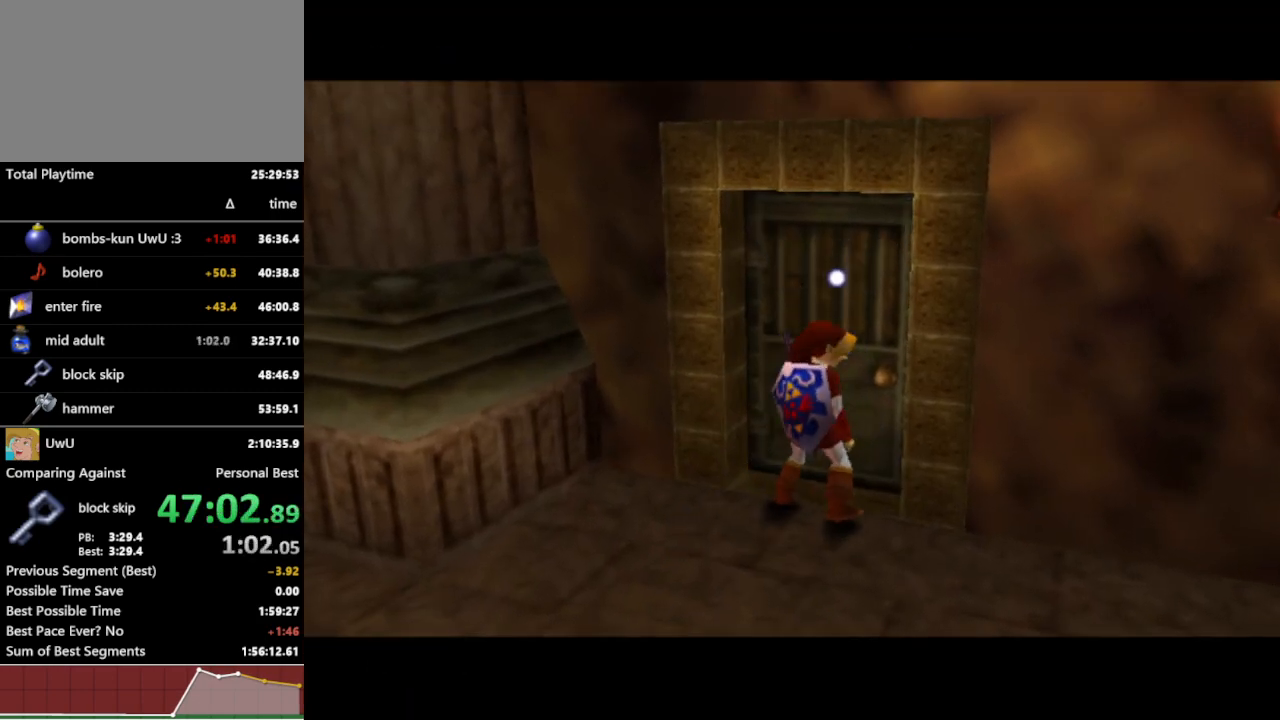
{"buttons": [], "left_stick": "center", "right_stick": "center", "events": []}
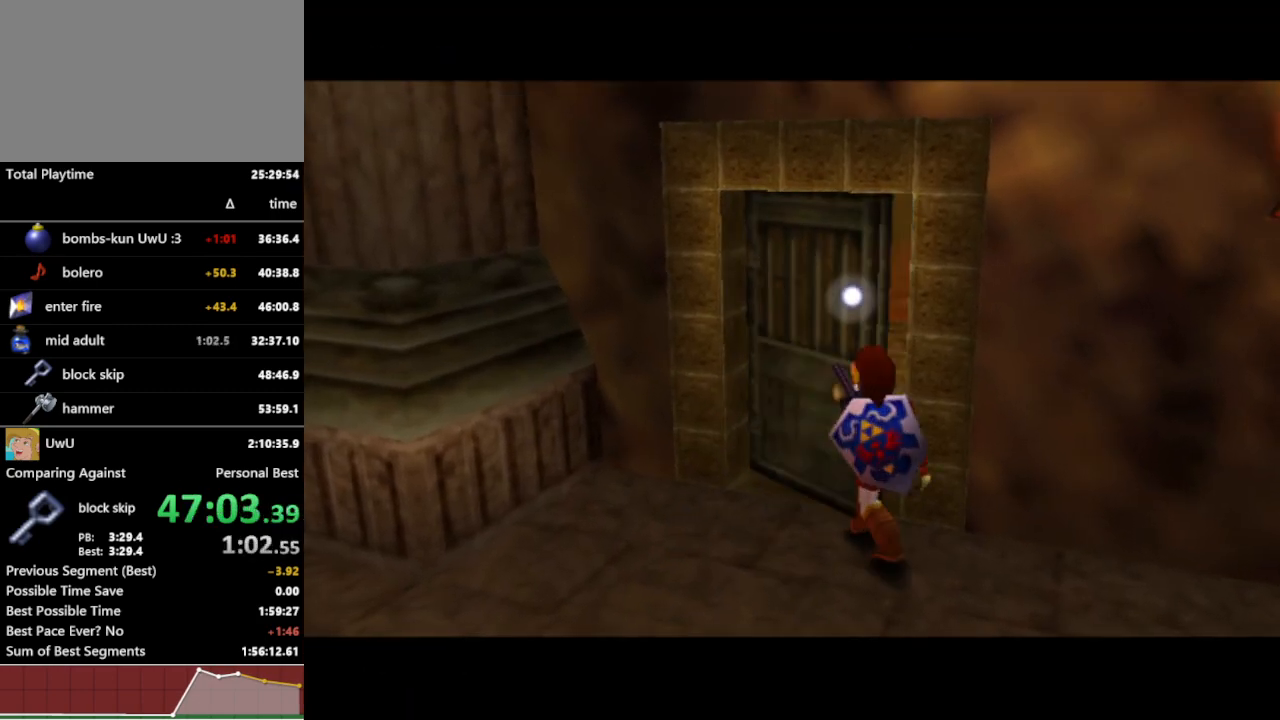
{"buttons": [], "left_stick": "center", "right_stick": "center", "events": []}
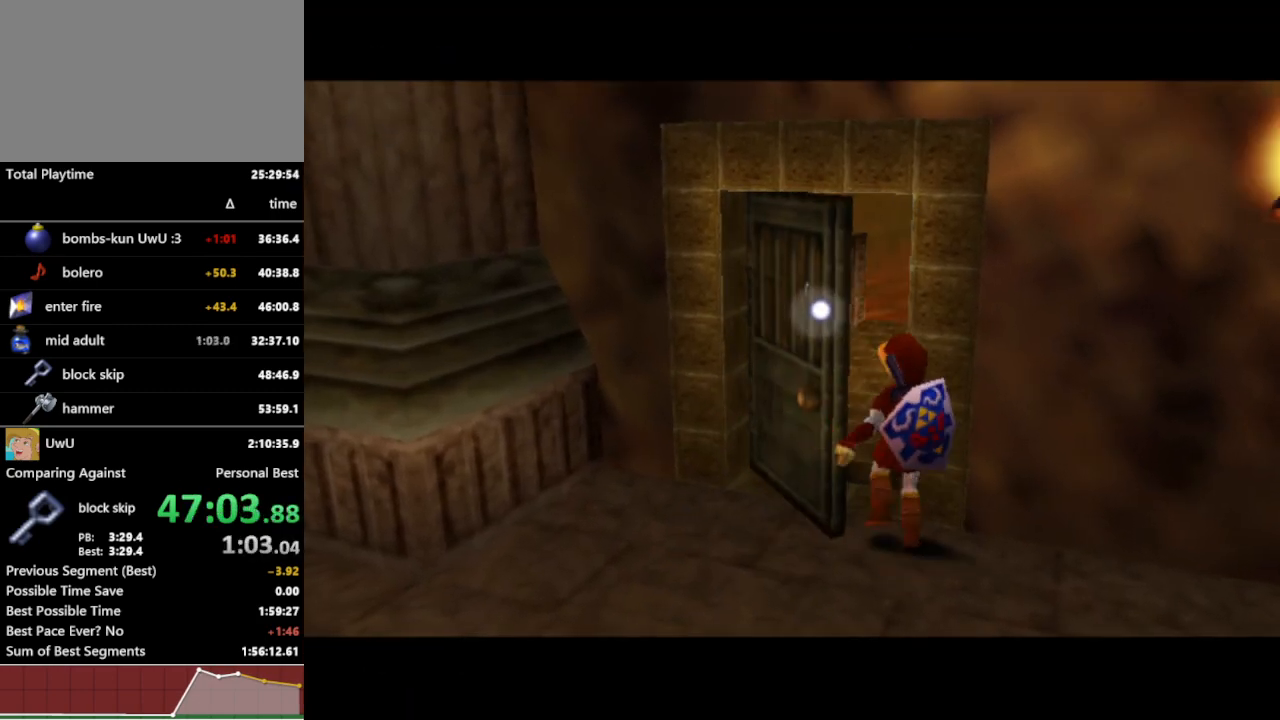
{"buttons": [], "left_stick": "center", "right_stick": "center", "events": []}
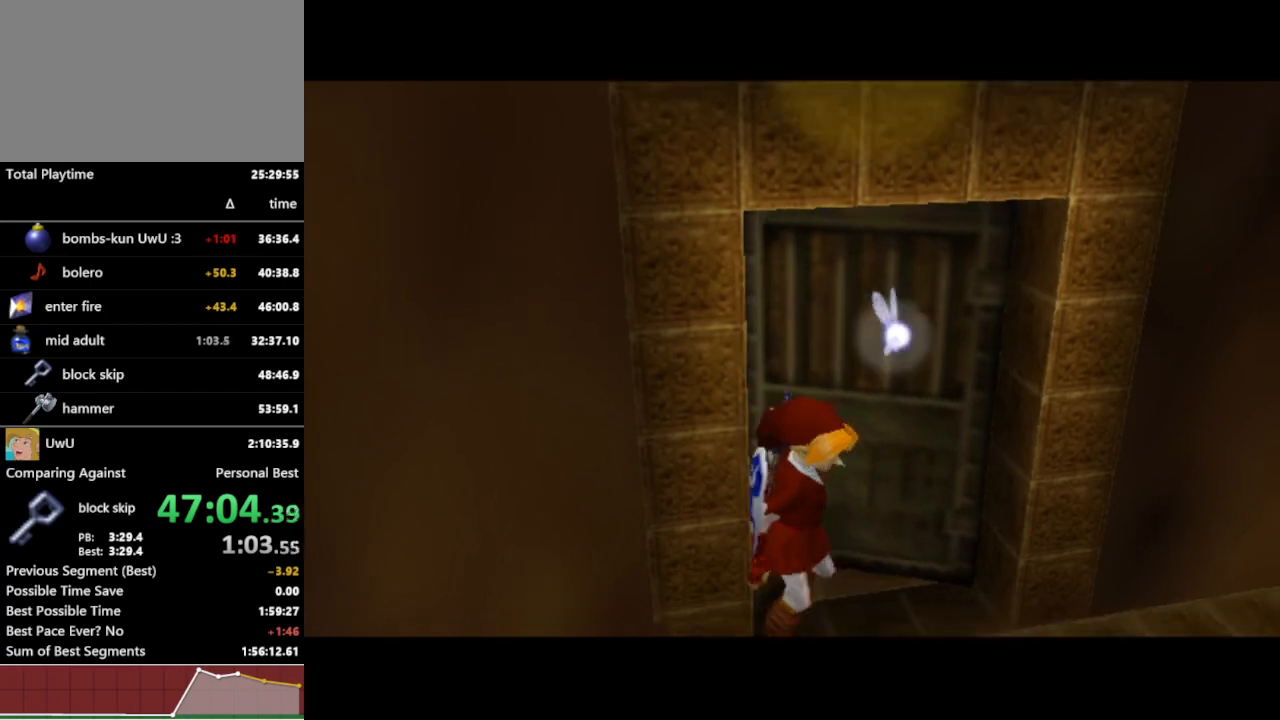
{"buttons": [], "left_stick": "up-left", "right_stick": "center", "events": [[400, "left_stick", "up"], [467, "left_stick", "up-left"]]}
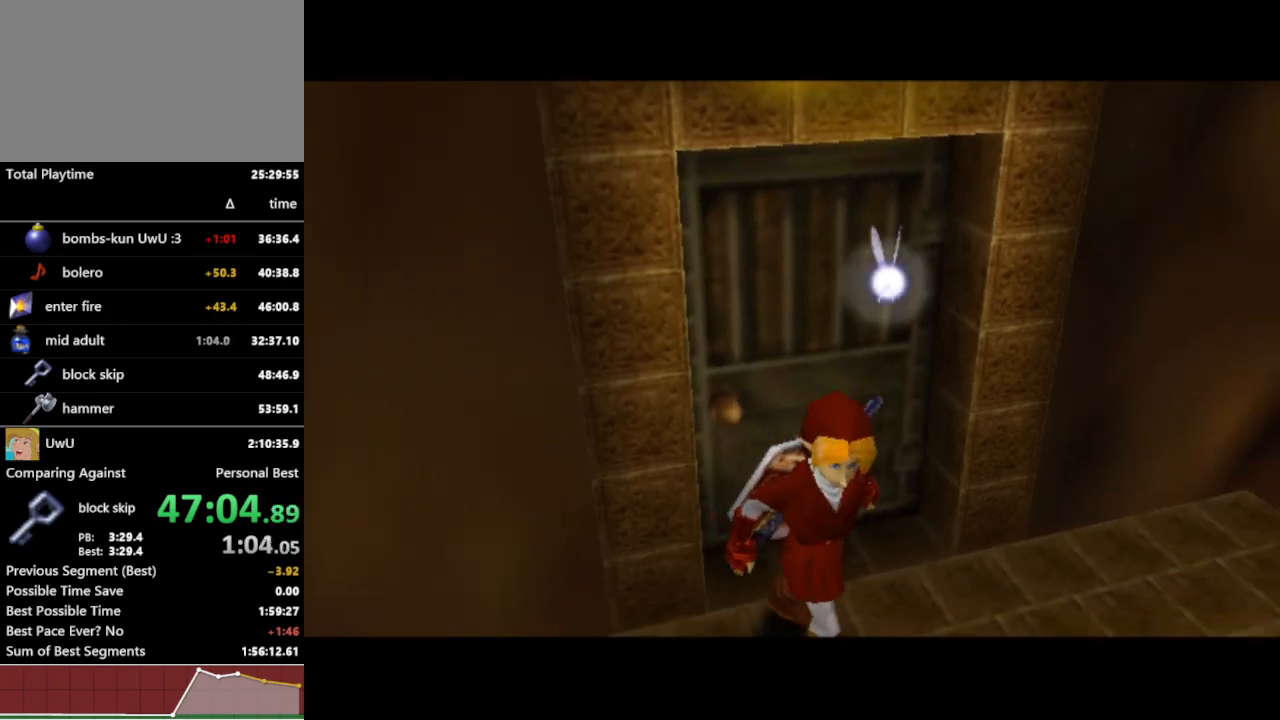
{"buttons": [], "left_stick": "up-left", "right_stick": "center", "events": []}
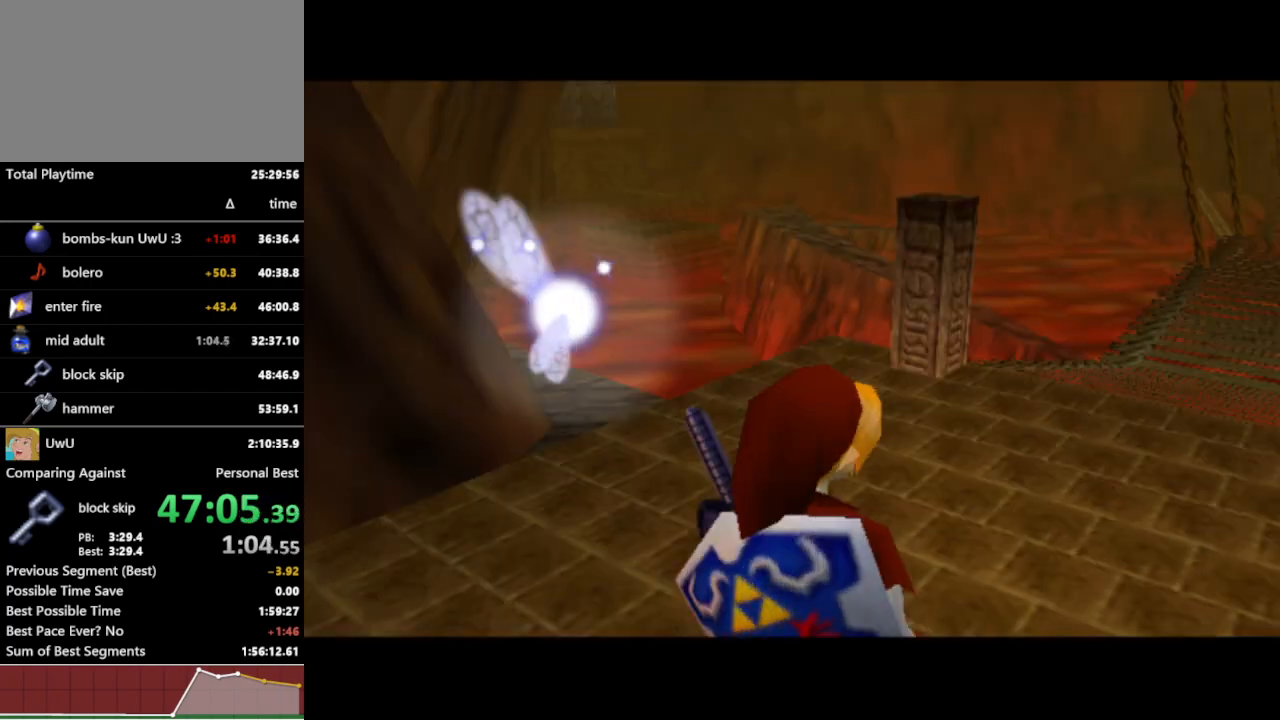
{"buttons": [], "left_stick": "up-left", "right_stick": "center", "events": []}
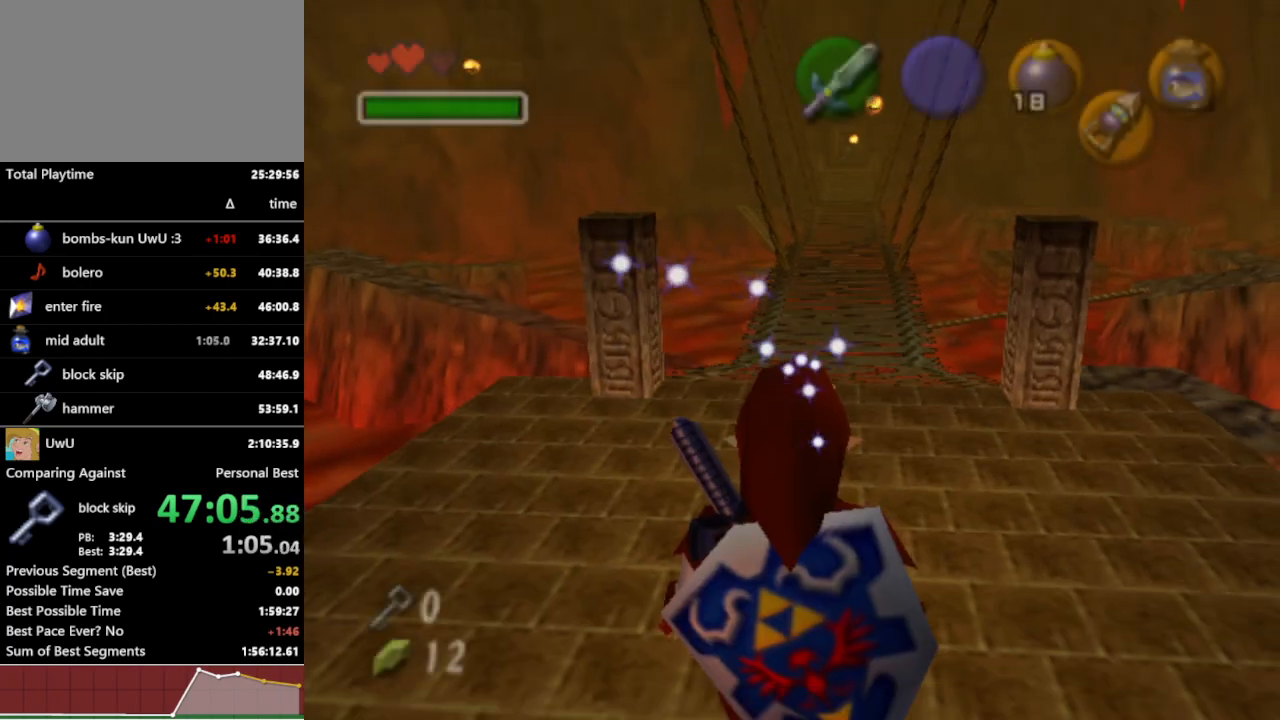
{"buttons": ["A"], "left_stick": "up-left", "right_stick": "center", "events": [[467, "A", "down"]]}
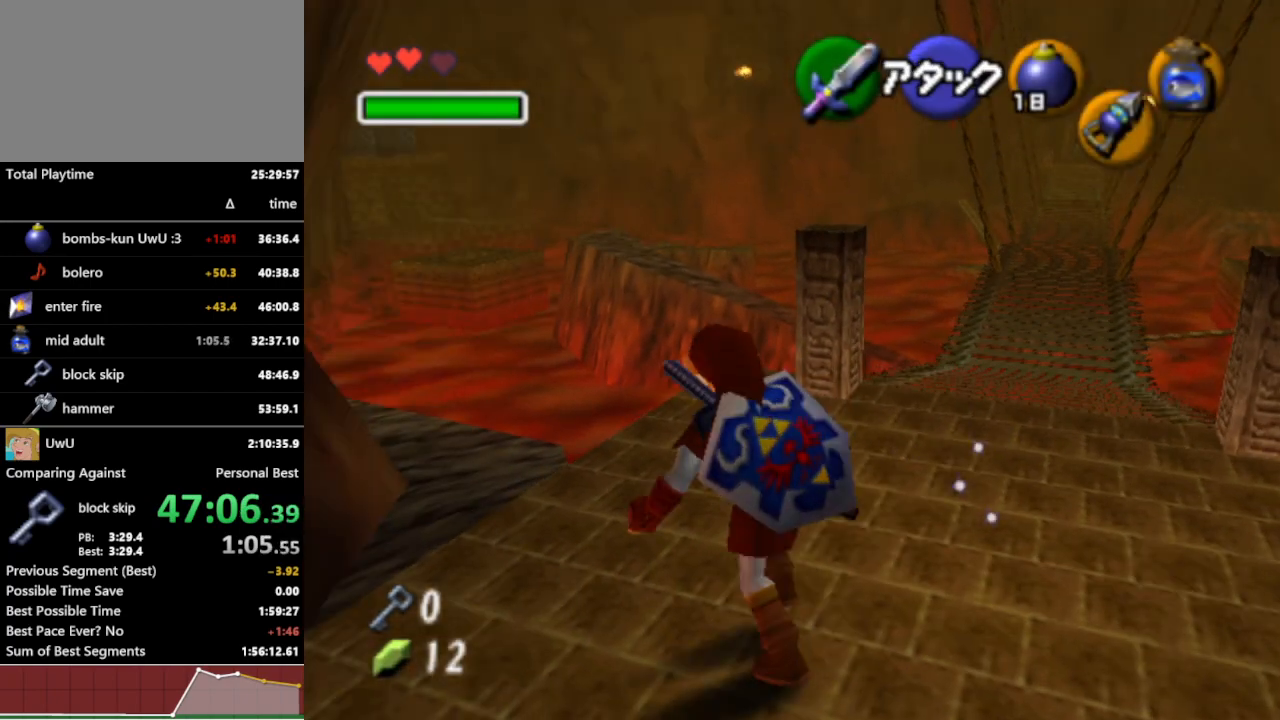
{"buttons": [], "left_stick": "up", "right_stick": "center", "events": [[67, "A", "up"], [333, "left_stick", "up"]]}
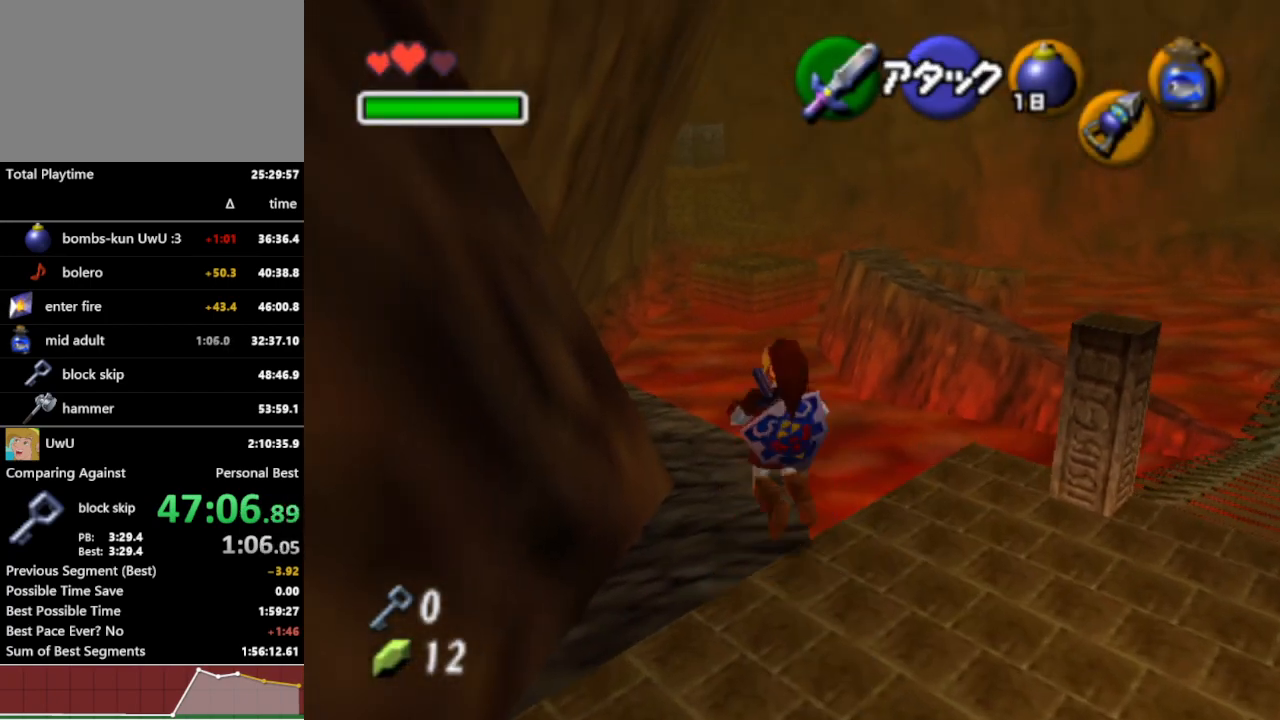
{"buttons": [], "left_stick": "up", "right_stick": "center", "events": []}
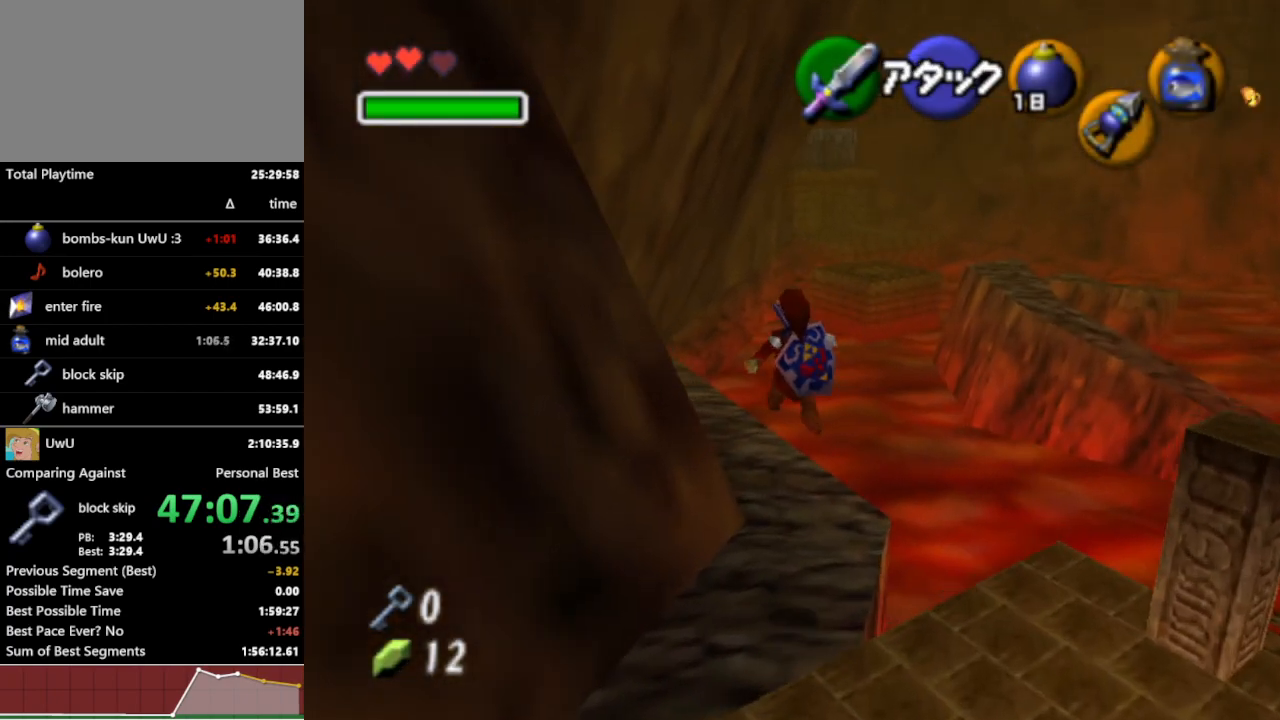
{"buttons": ["A"], "left_stick": "up", "right_stick": "center", "events": [[267, "A", "down"], [367, "A", "up"], [467, "A", "down"]]}
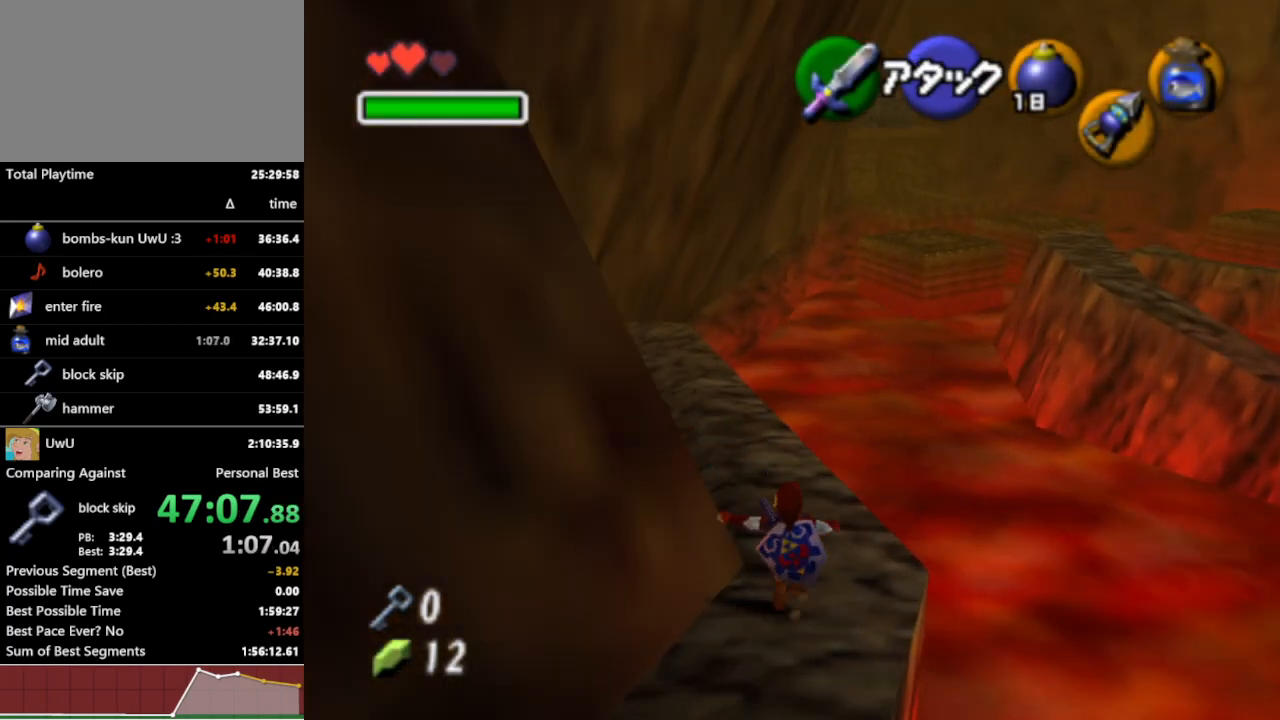
{"buttons": [], "left_stick": "up", "right_stick": "center", "events": [[67, "A", "up"]]}
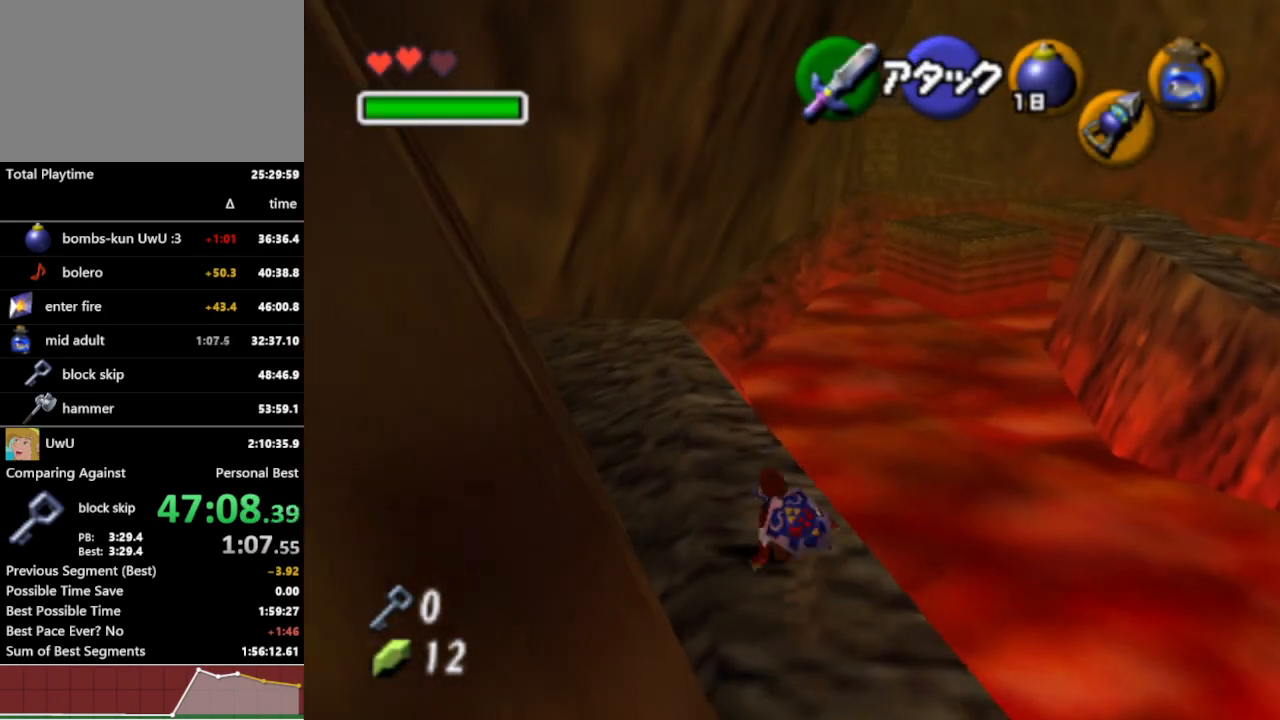
{"buttons": [], "left_stick": "up", "right_stick": "center", "events": [[67, "A", "down"], [167, "A", "up"]]}
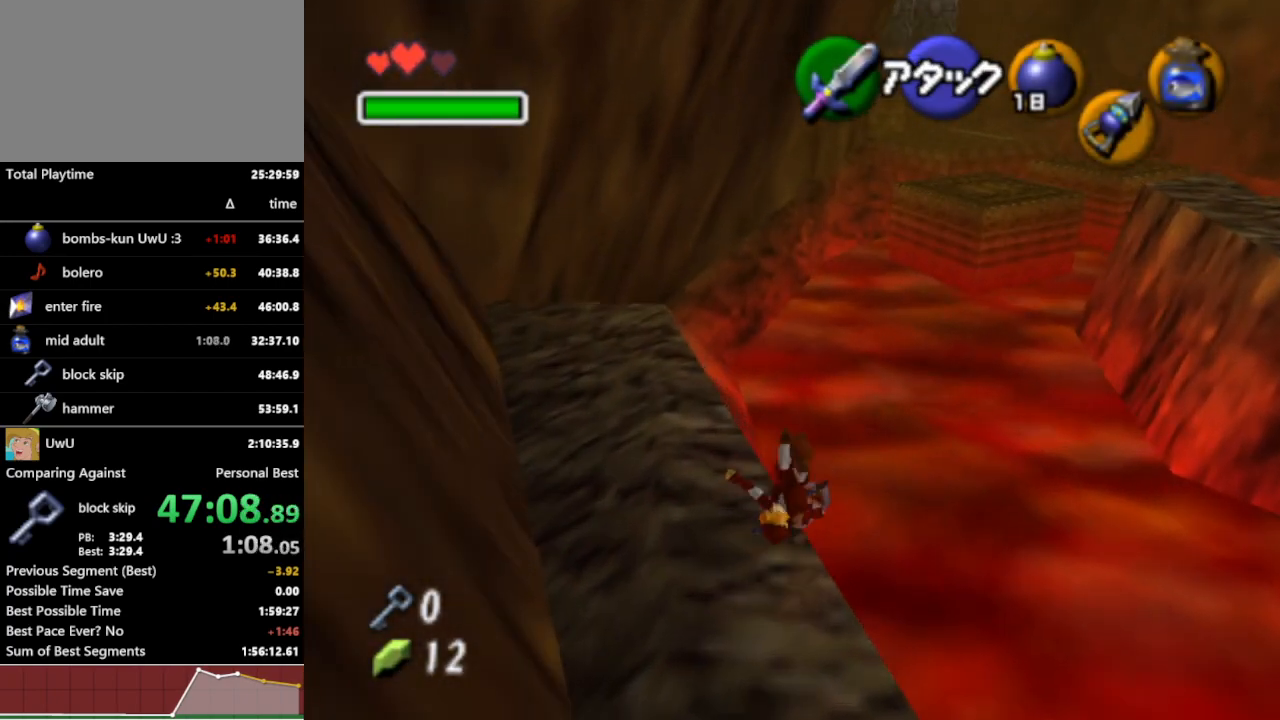
{"buttons": [], "left_stick": "up", "right_stick": "center", "events": []}
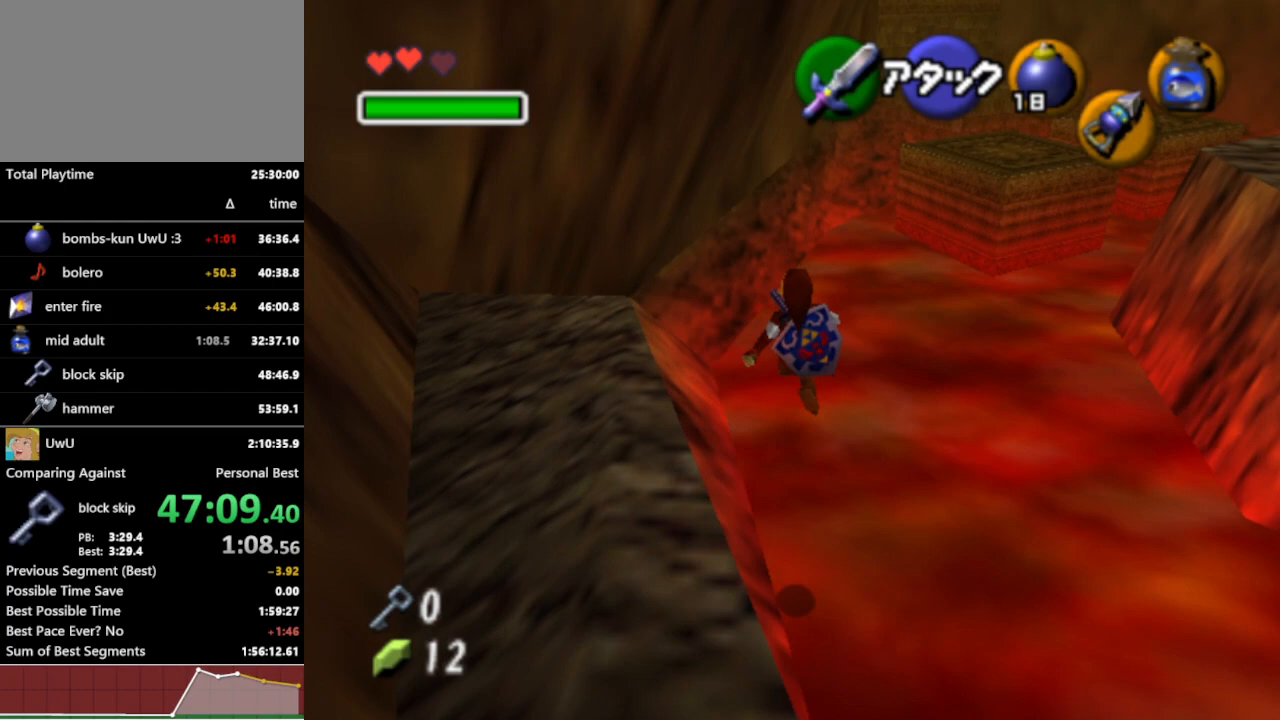
{"buttons": [], "left_stick": "up", "right_stick": "center", "events": [[233, "A", "down"], [333, "A", "up"], [400, "A", "down"], [500, "A", "up"]]}
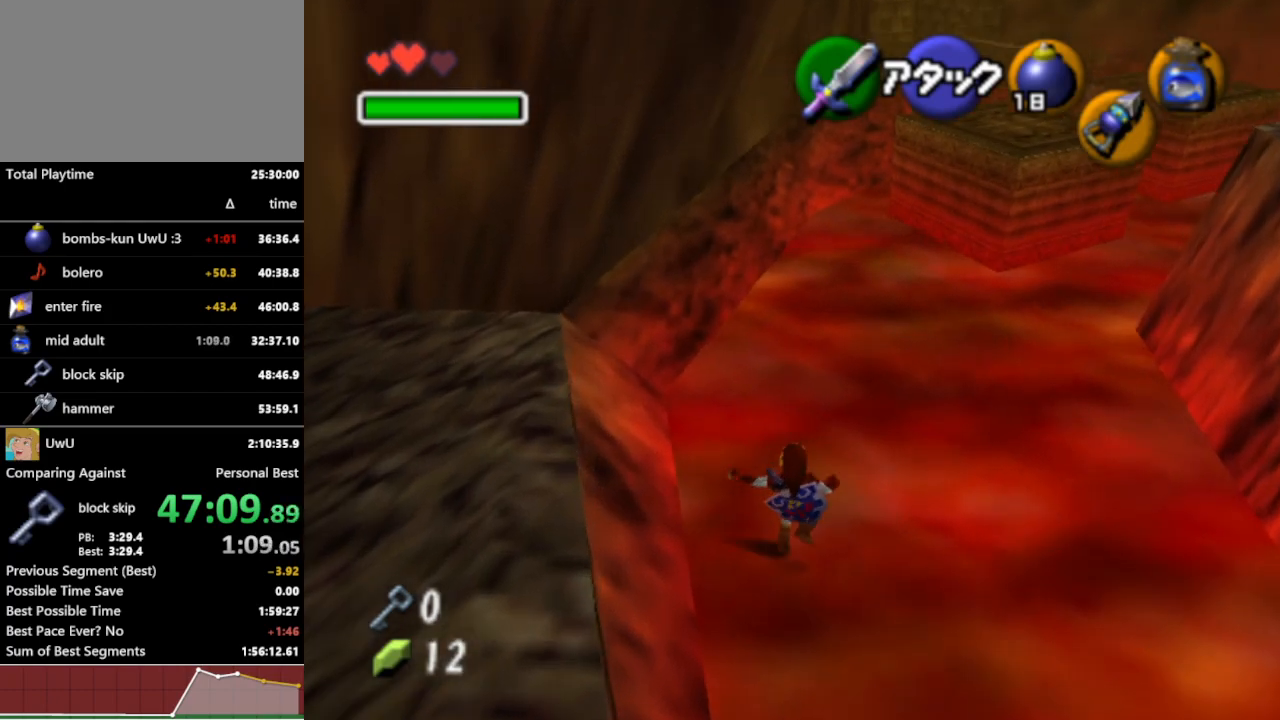
{"buttons": [], "left_stick": "up", "right_stick": "center", "events": []}
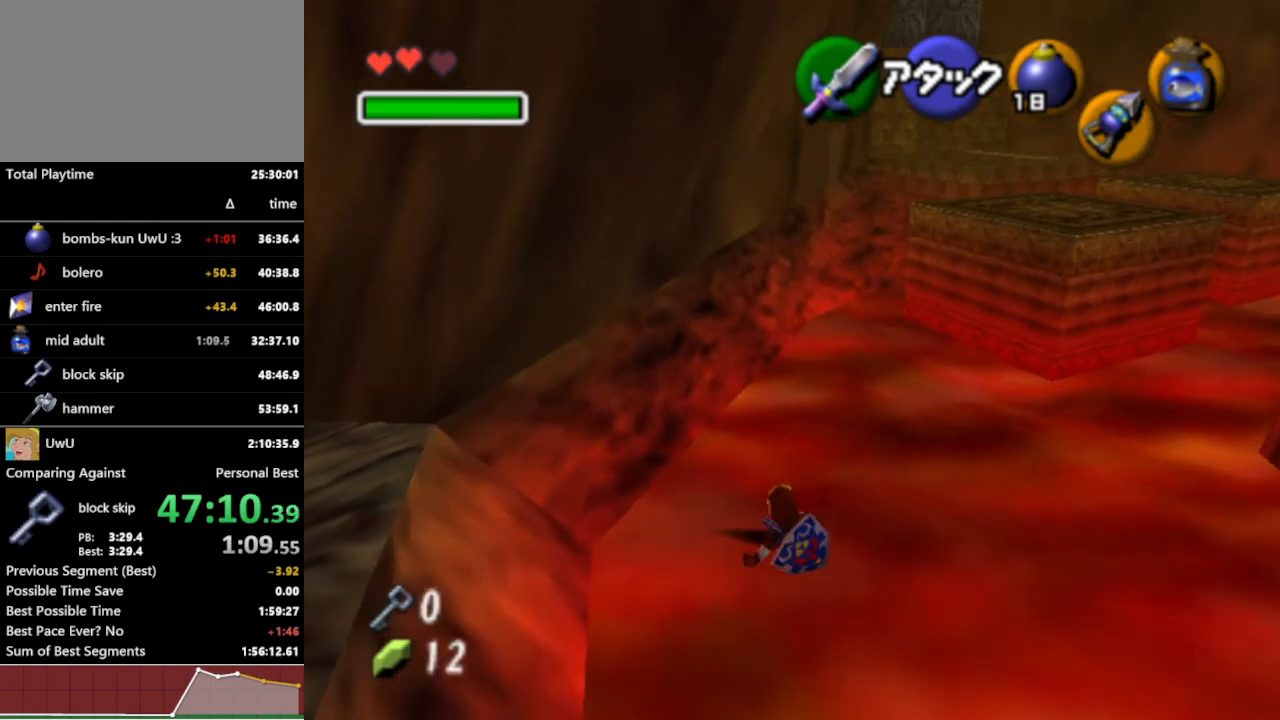
{"buttons": [], "left_stick": "up", "right_stick": "center", "events": [[133, "A", "down"], [267, "A", "up"]]}
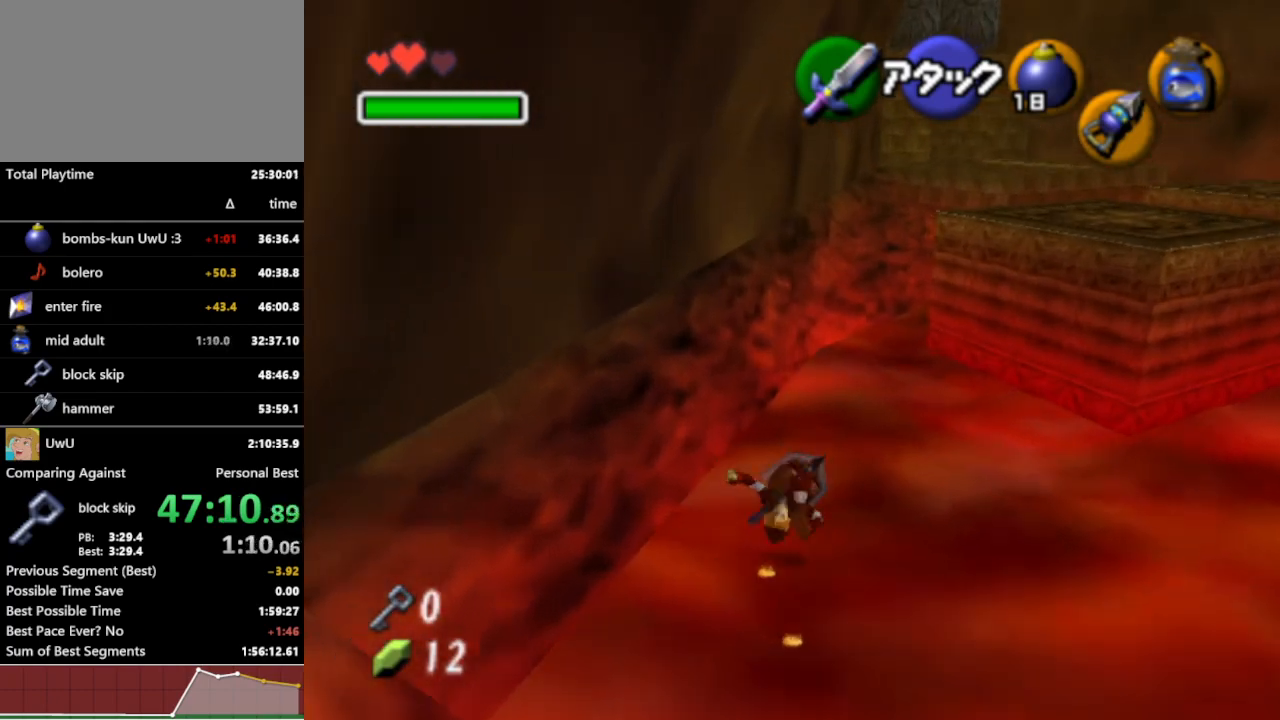
{"buttons": ["A"], "left_stick": "up", "right_stick": "center", "events": [[433, "A", "down"]]}
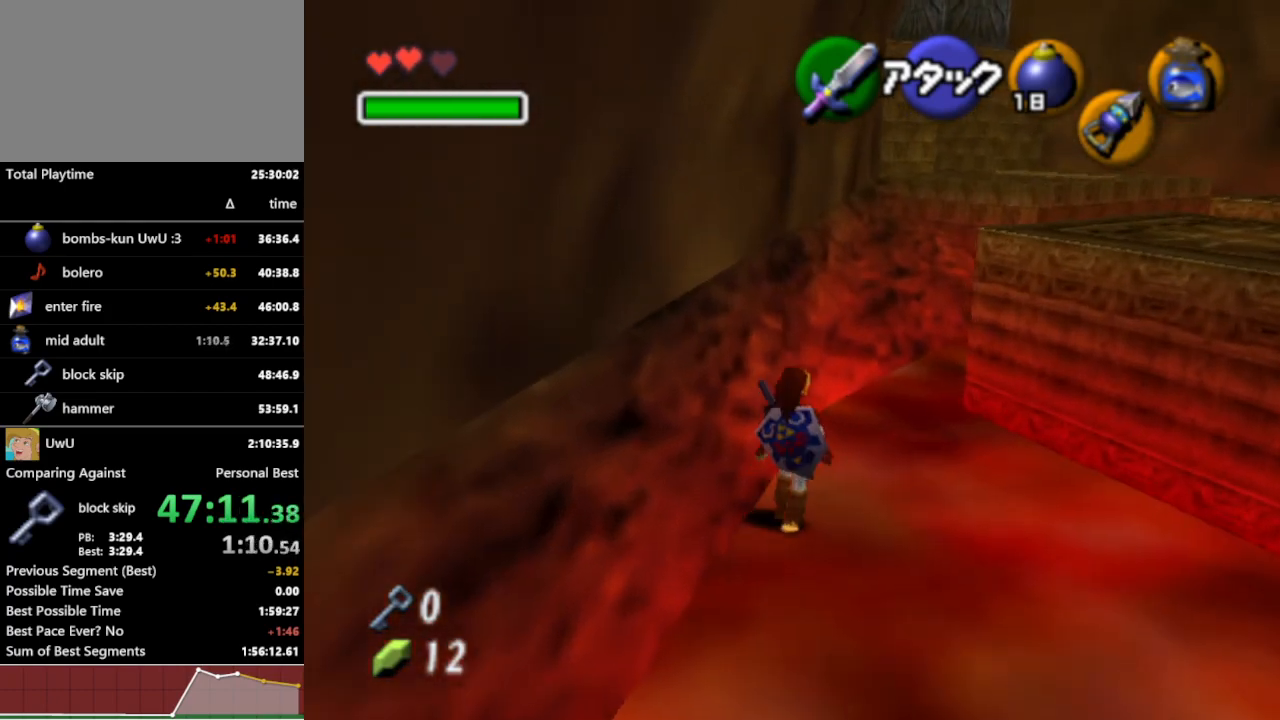
{"buttons": [], "left_stick": "up", "right_stick": "center", "events": [[33, "A", "up"]]}
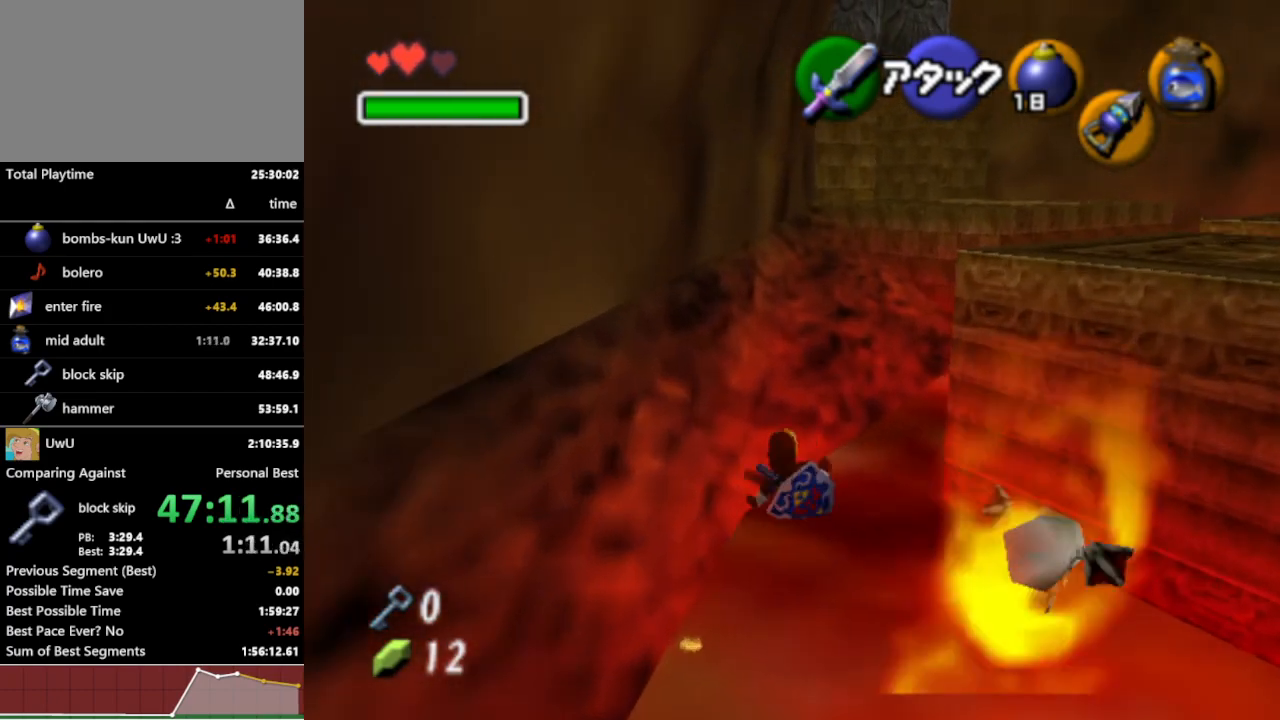
{"buttons": [], "left_stick": "up", "right_stick": "center", "events": [[167, "A", "down"], [300, "A", "up"]]}
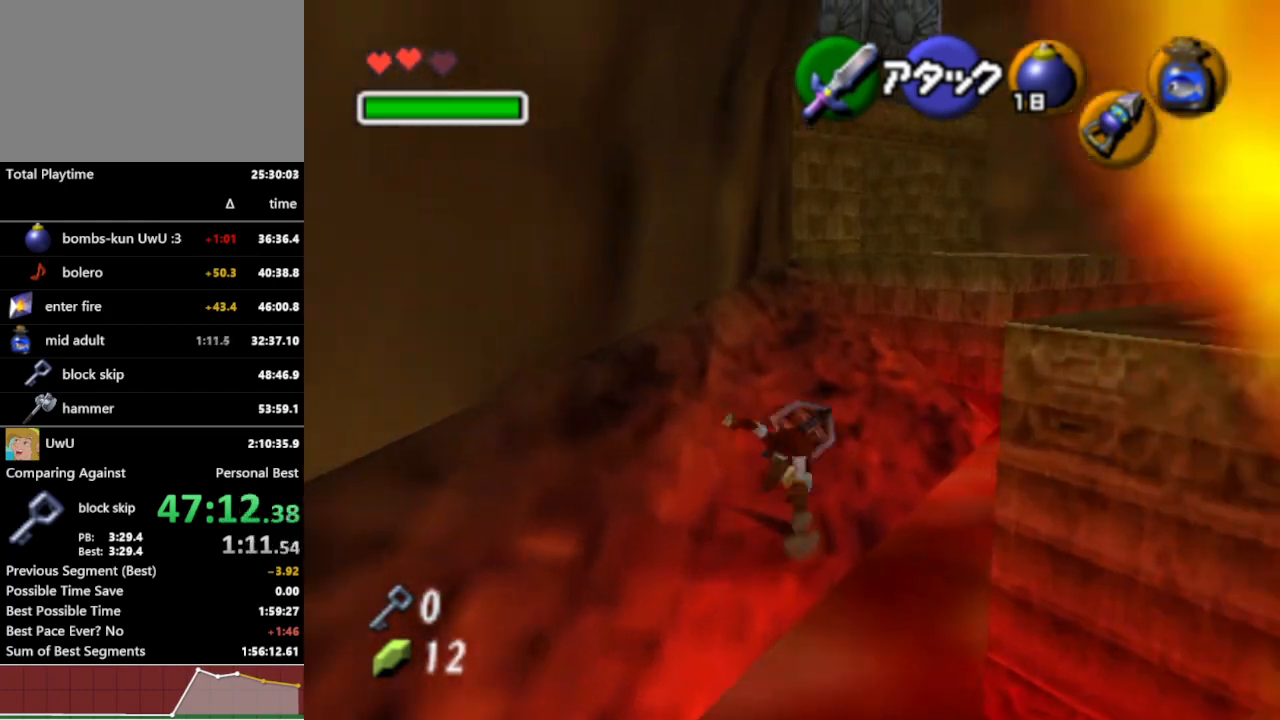
{"buttons": [], "left_stick": "up", "right_stick": "center", "events": []}